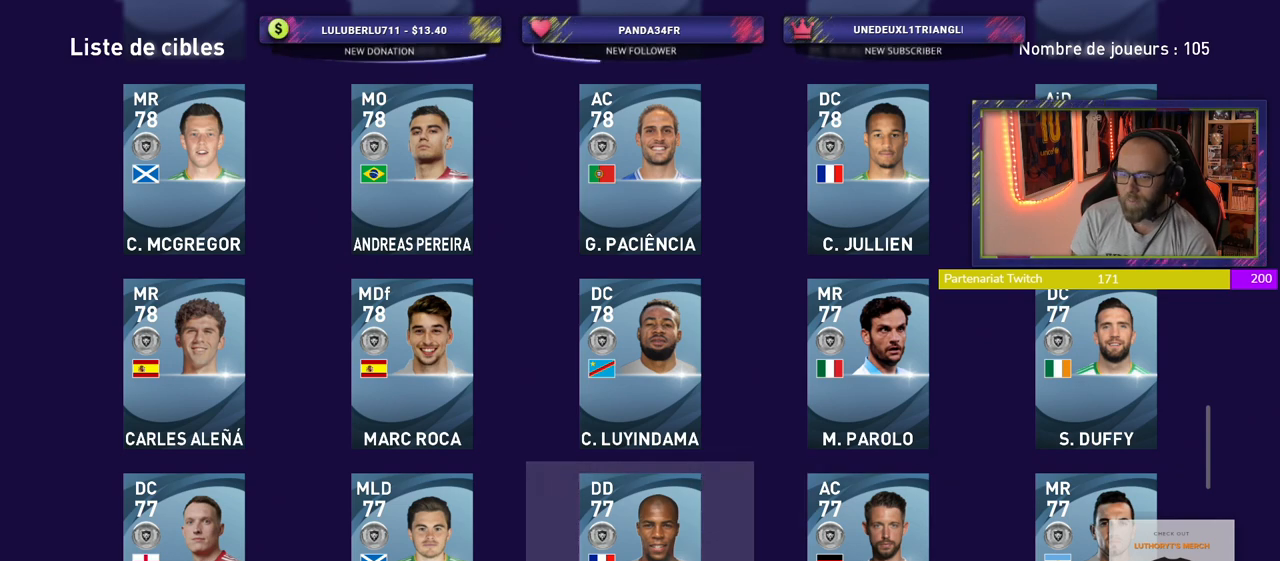
Gameplay with a controller (PlayStation layout); each line is a JSON object with the inputs held at the frame after it. "events" lists button and stick changes between this image and that frame as [ms after this image, input, new state], when the widget could be followed in between.
{"buttons": [], "left_stick": "center", "right_stick": "center", "events": [[40, "R2", "down"], [180, "R2", "up"]]}
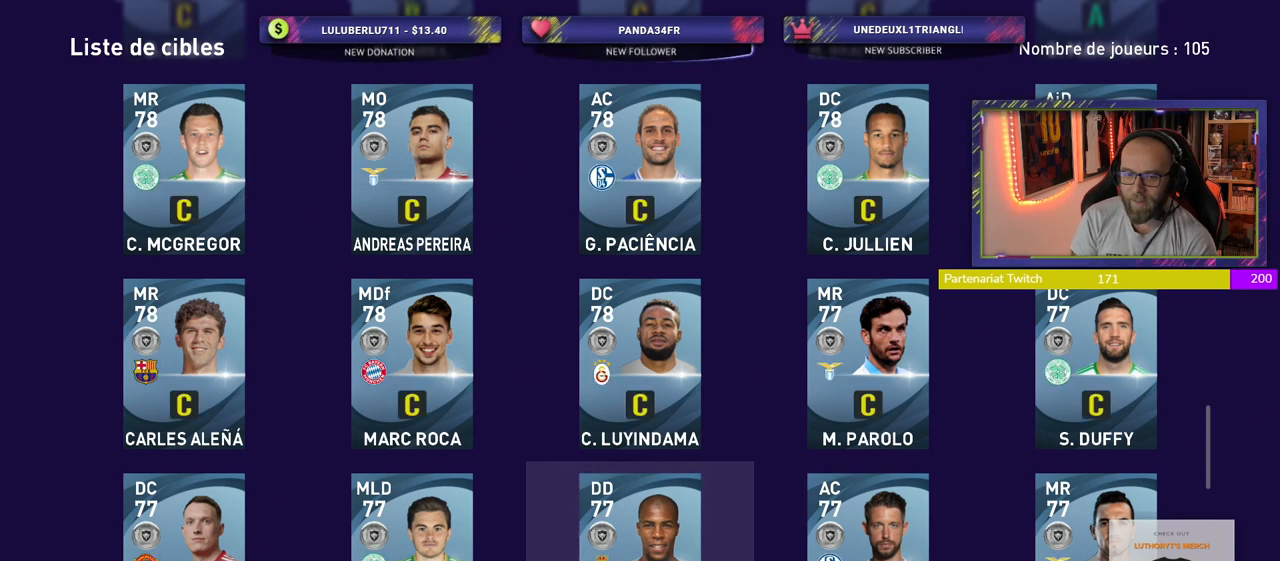
{"buttons": [], "left_stick": "center", "right_stick": "center", "events": []}
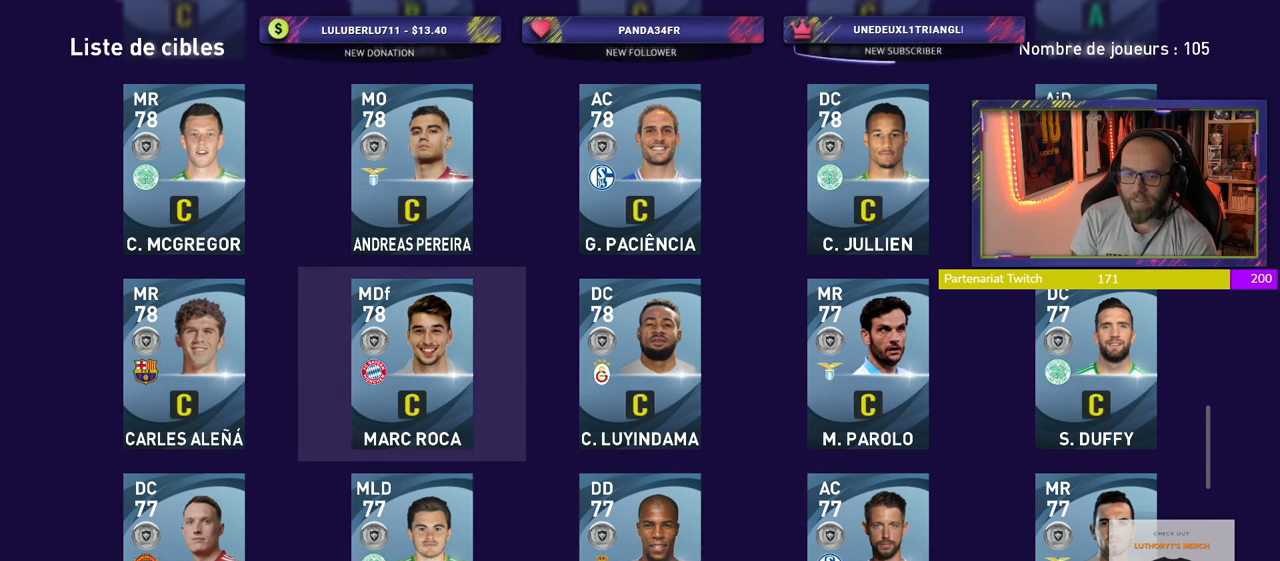
{"buttons": [], "left_stick": "center", "right_stick": "center", "events": []}
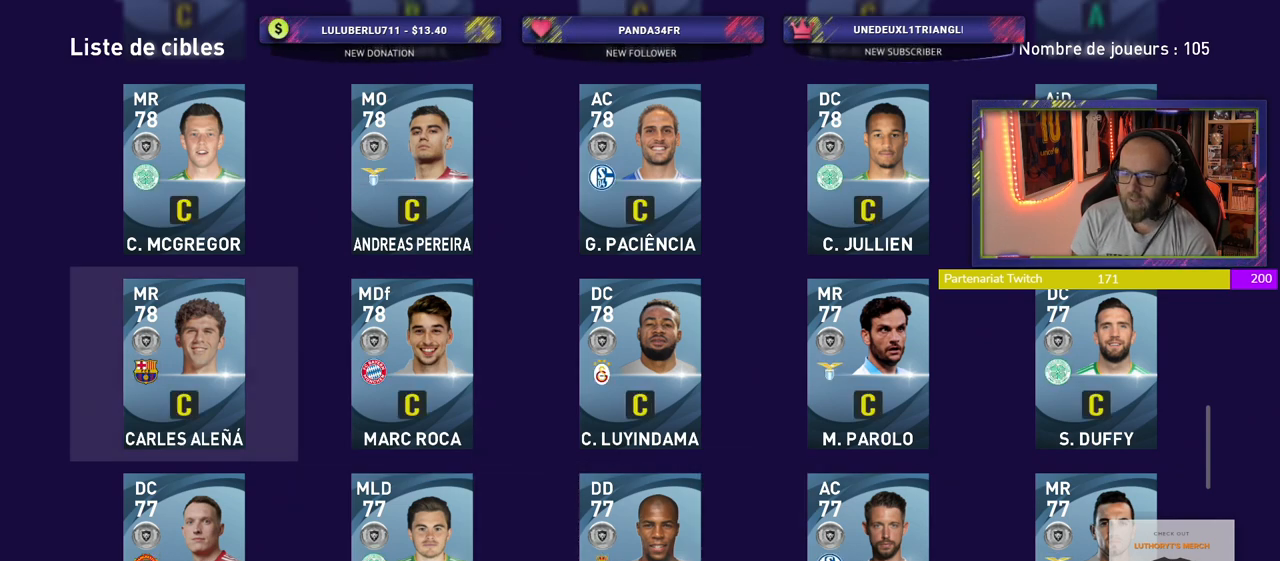
{"buttons": ["L2"], "left_stick": "center", "right_stick": "center", "events": [[500, "L2", "down"]]}
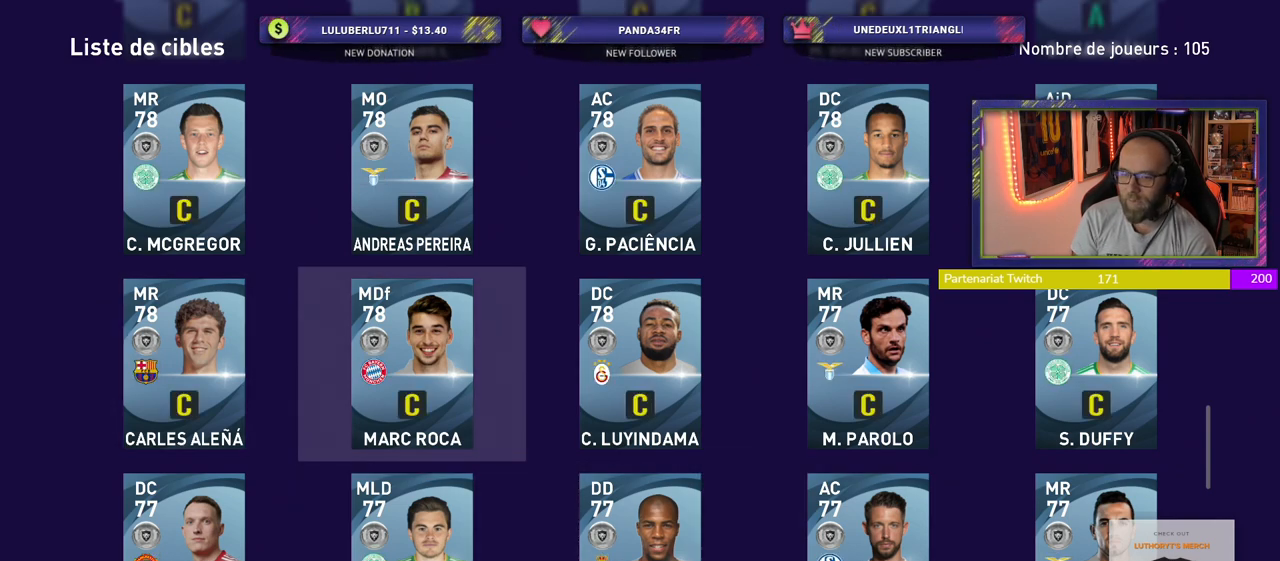
{"buttons": [], "left_stick": "center", "right_stick": "center", "events": [[40, "L2", "up"]]}